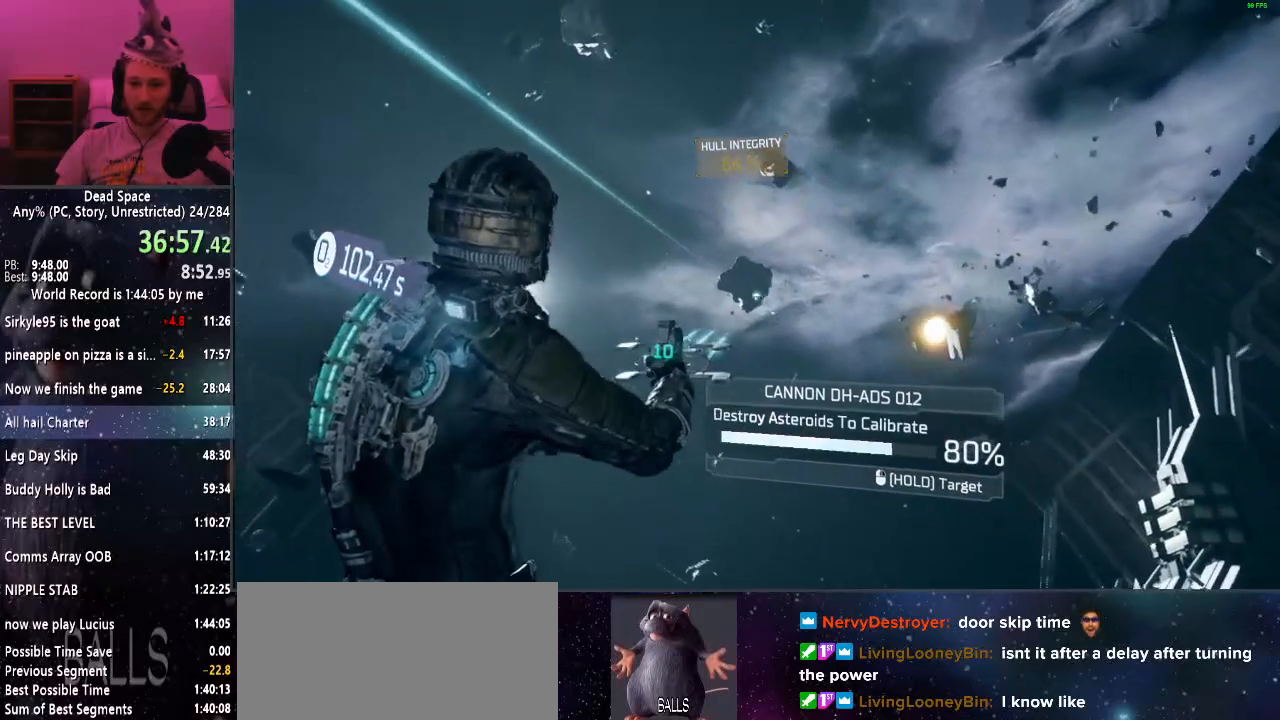
Gameplay with keyboard and mouse; each line is a JSON object with the keys and mouse buttons held at the frame after it. "events" lists presses ("down") and releases ("up") of "a", "alt", "c", "ctrl", "d", "e", "f", "q", "r", "s", "shift", "space", "tab", "v", "w", "x", "z", "mouse_left", "mouse_middle", "mouse_right", "mouse_wheel_up" and "mouse_wheel_down" between this image and that frame as [ms after this image, input, new state], when the widget could be followed in between. "mouse_left", "mouse_middle", "mouse_right", "mouse_wheel_up", "mouse_wheel_down" = the "left", "middle", "right", "wheel_up", "wheel_down" buttons of the "mouse" list. No other keys are recorded. Mouse movement is not recorded.
{"keys": ["w"], "mouse": [], "events": [[84, "e", "down"], [134, "e", "up"], [234, "e", "down"], [317, "e", "up"], [400, "e", "down"], [450, "e", "up"]]}
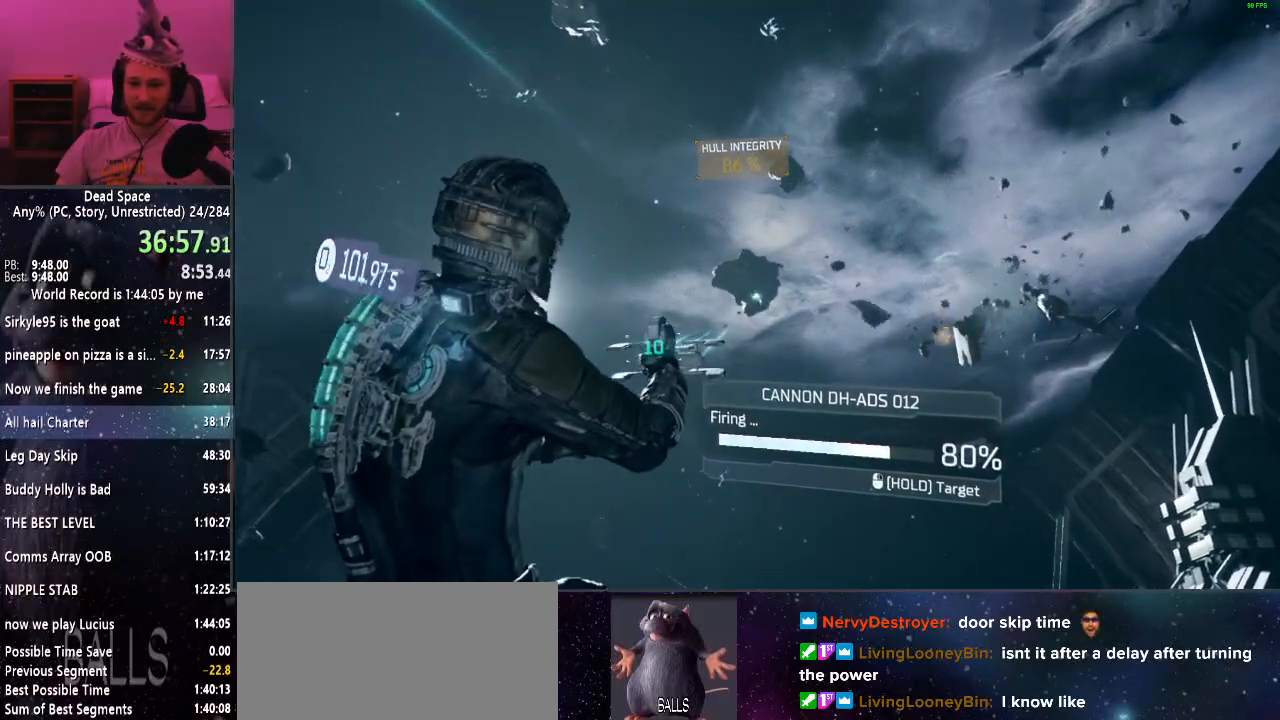
{"keys": ["shift", "w"], "mouse": [], "events": [[184, "mouse_right", "down"], [234, "mouse_right", "up"], [284, "shift", "down"]]}
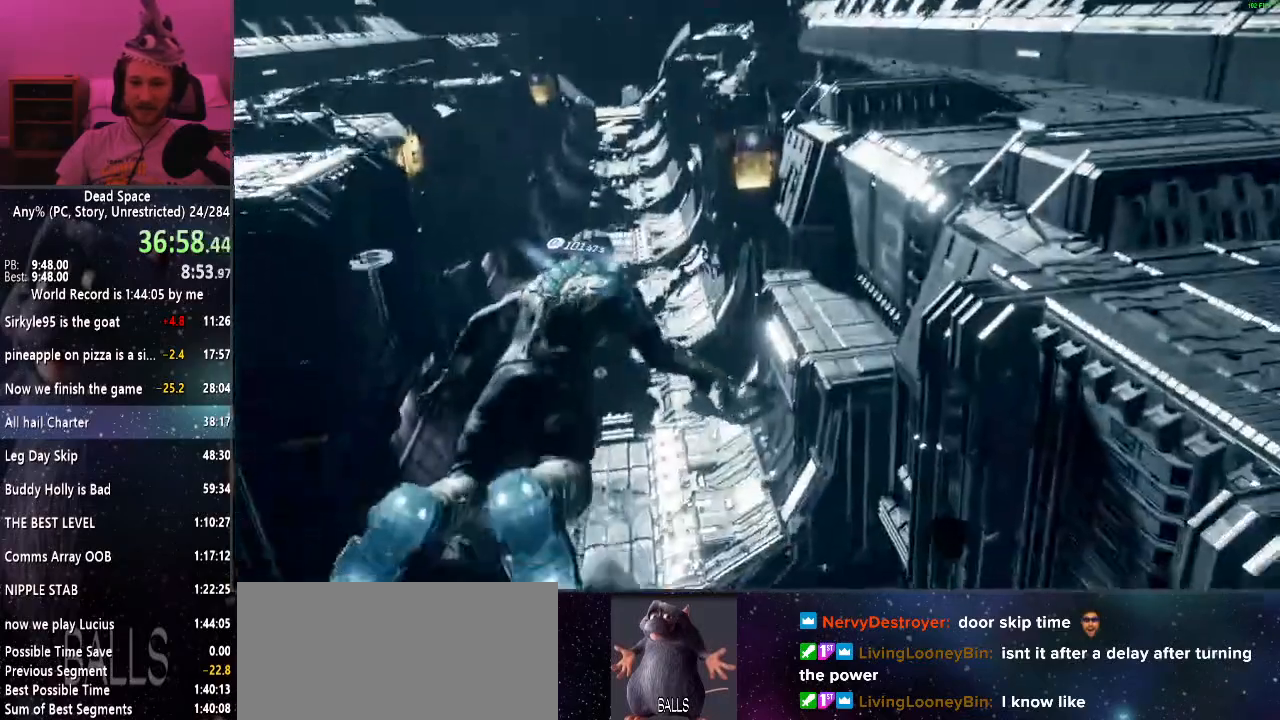
{"keys": ["shift", "w"], "mouse": [], "events": []}
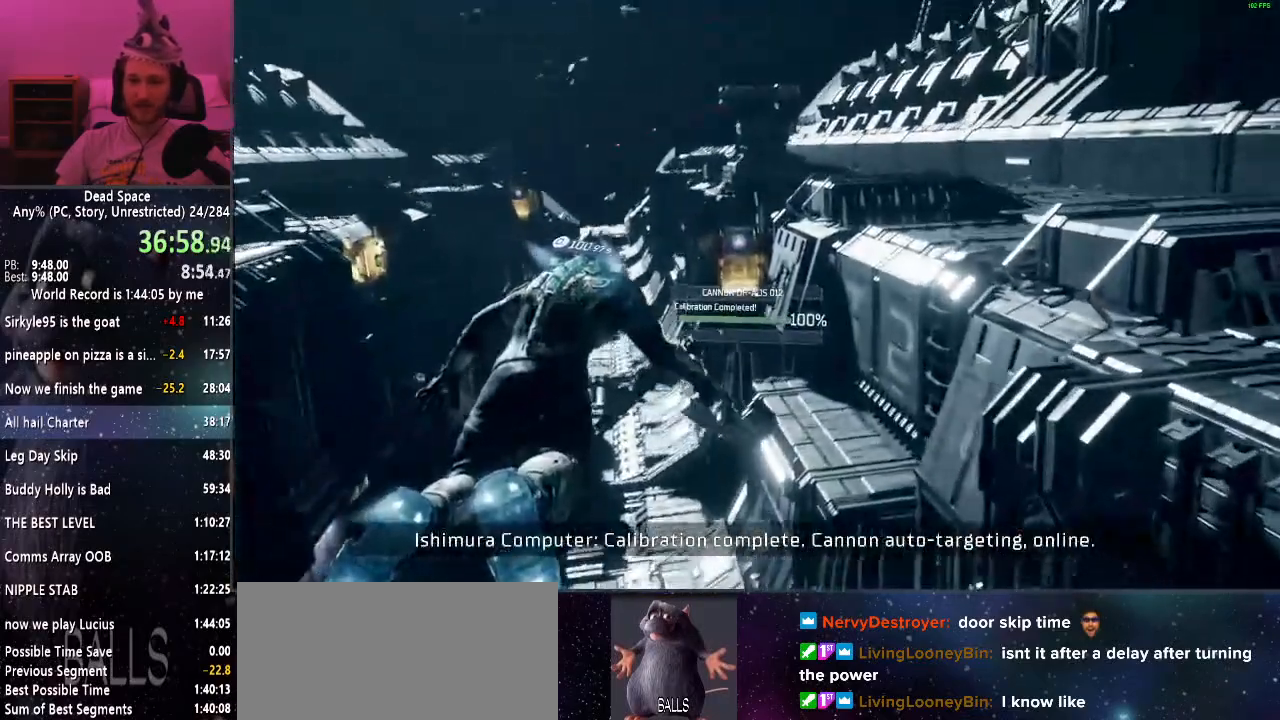
{"keys": ["shift", "w"], "mouse": [], "events": []}
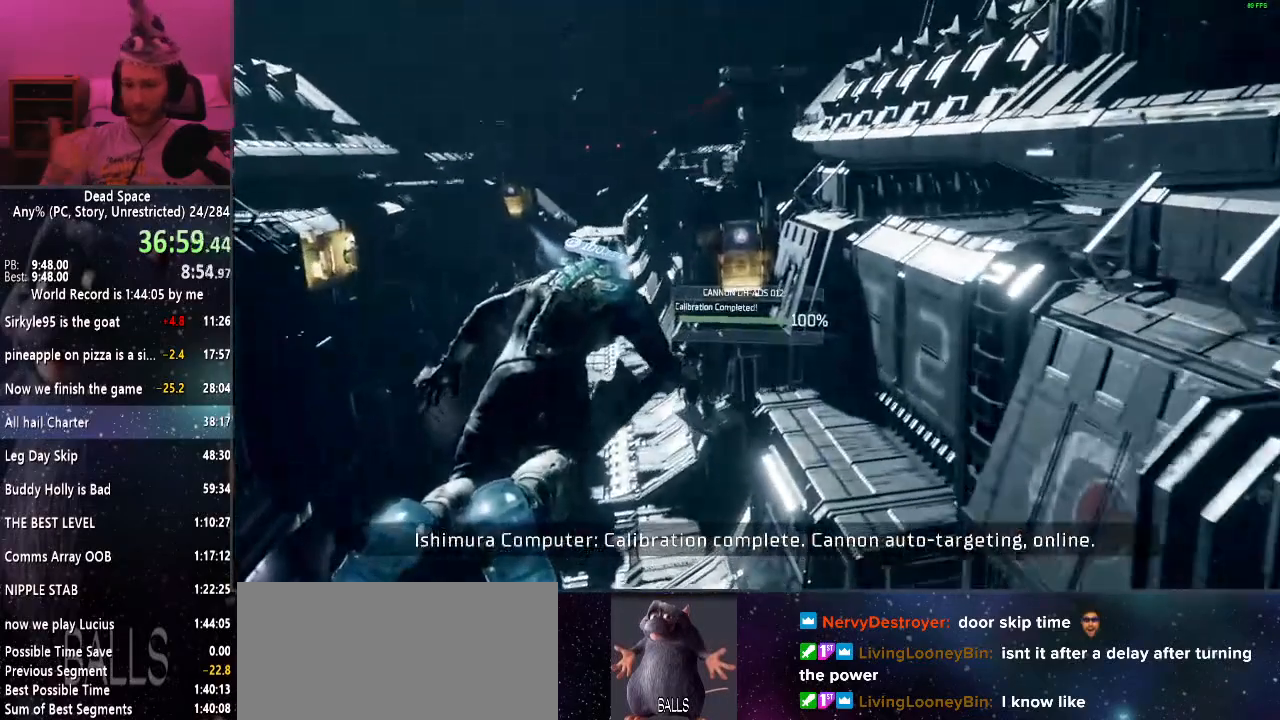
{"keys": ["shift", "w"], "mouse": [], "events": []}
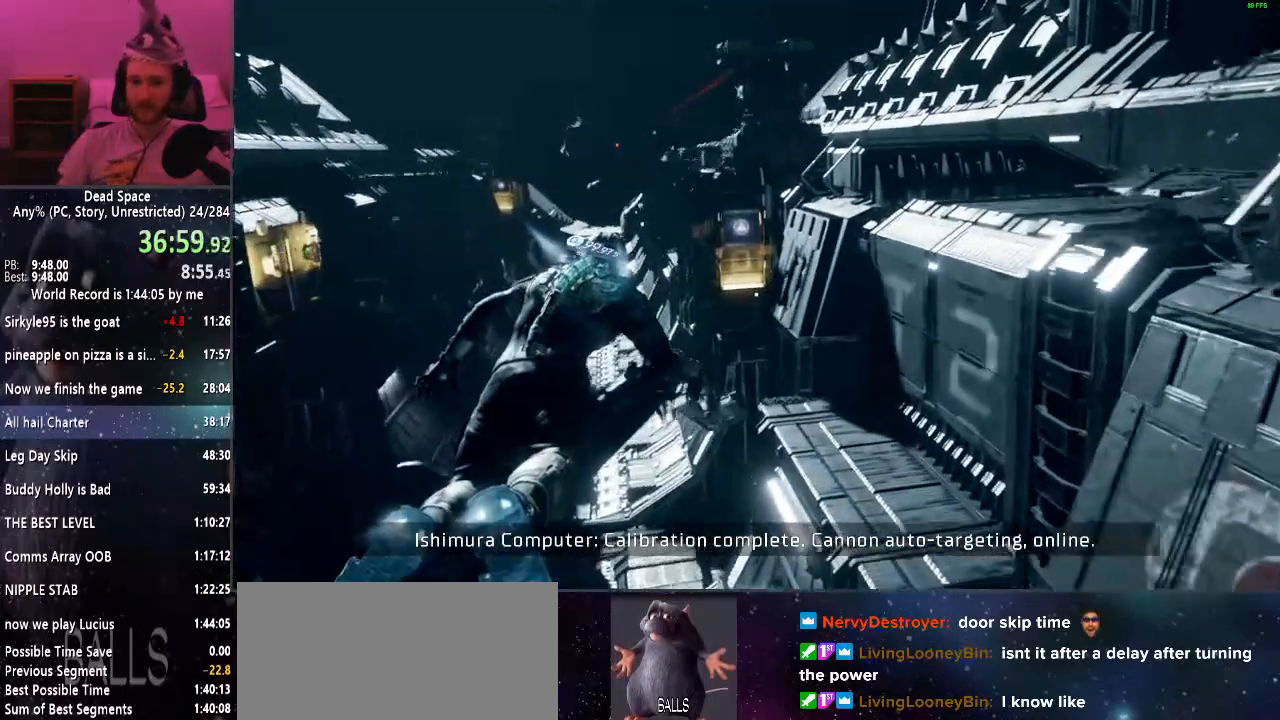
{"keys": ["shift", "w"], "mouse": [], "events": []}
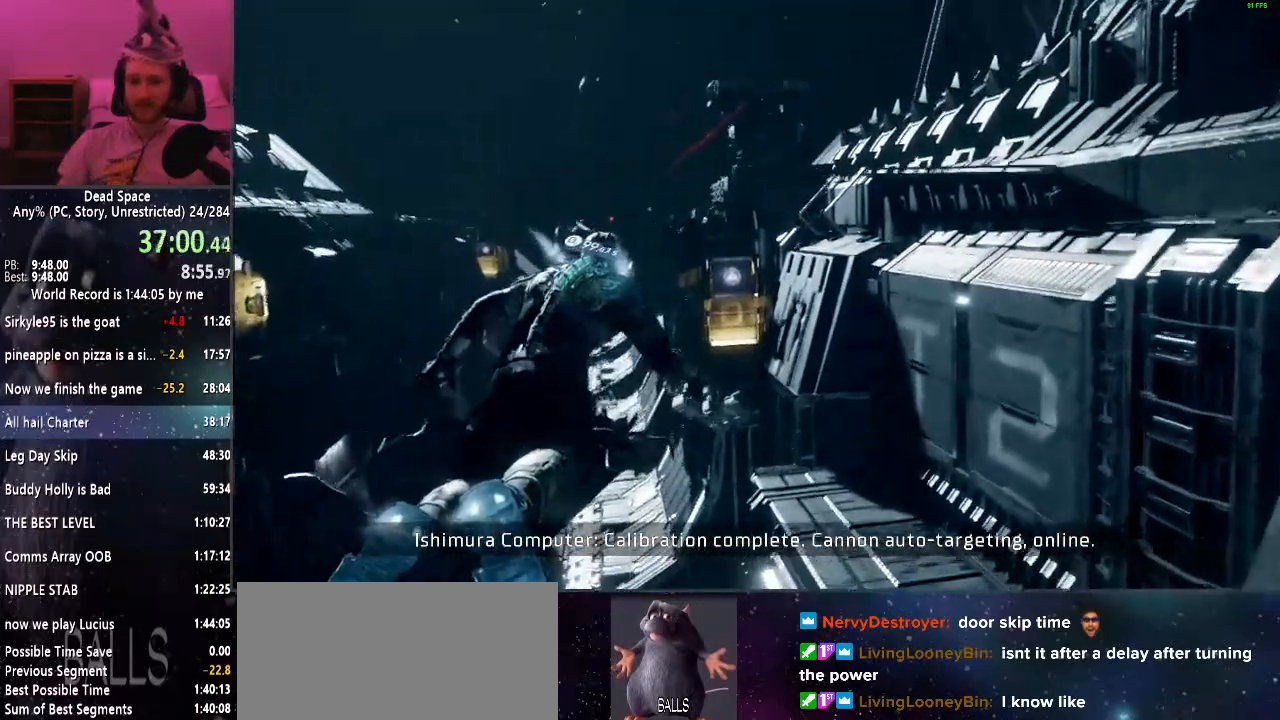
{"keys": ["shift", "w"], "mouse": [], "events": []}
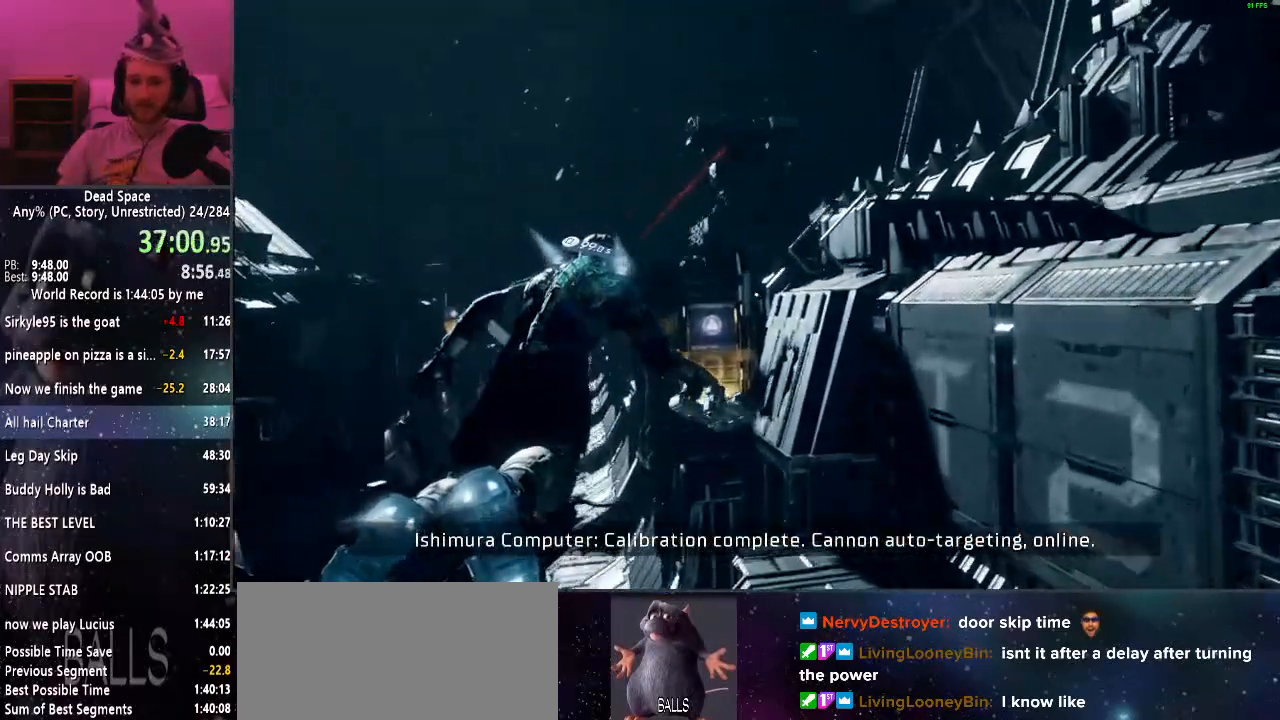
{"keys": ["shift", "w"], "mouse": [], "events": []}
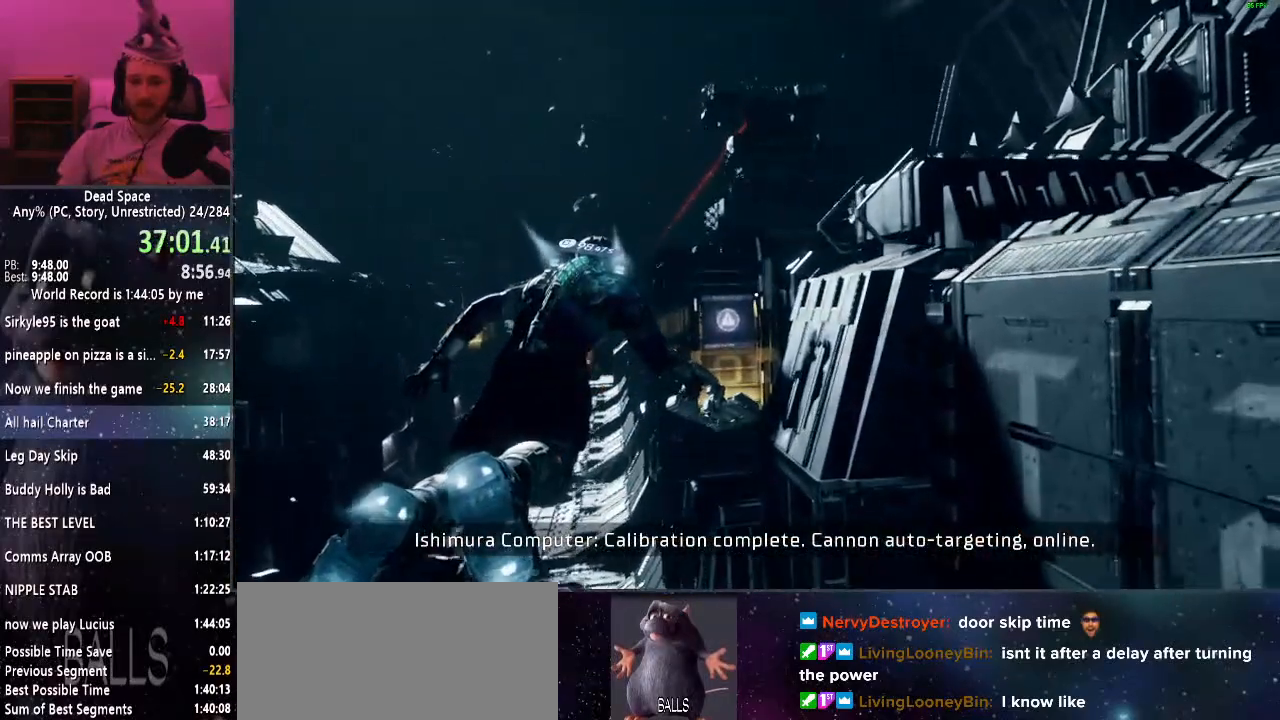
{"keys": ["shift", "w"], "mouse": [], "events": []}
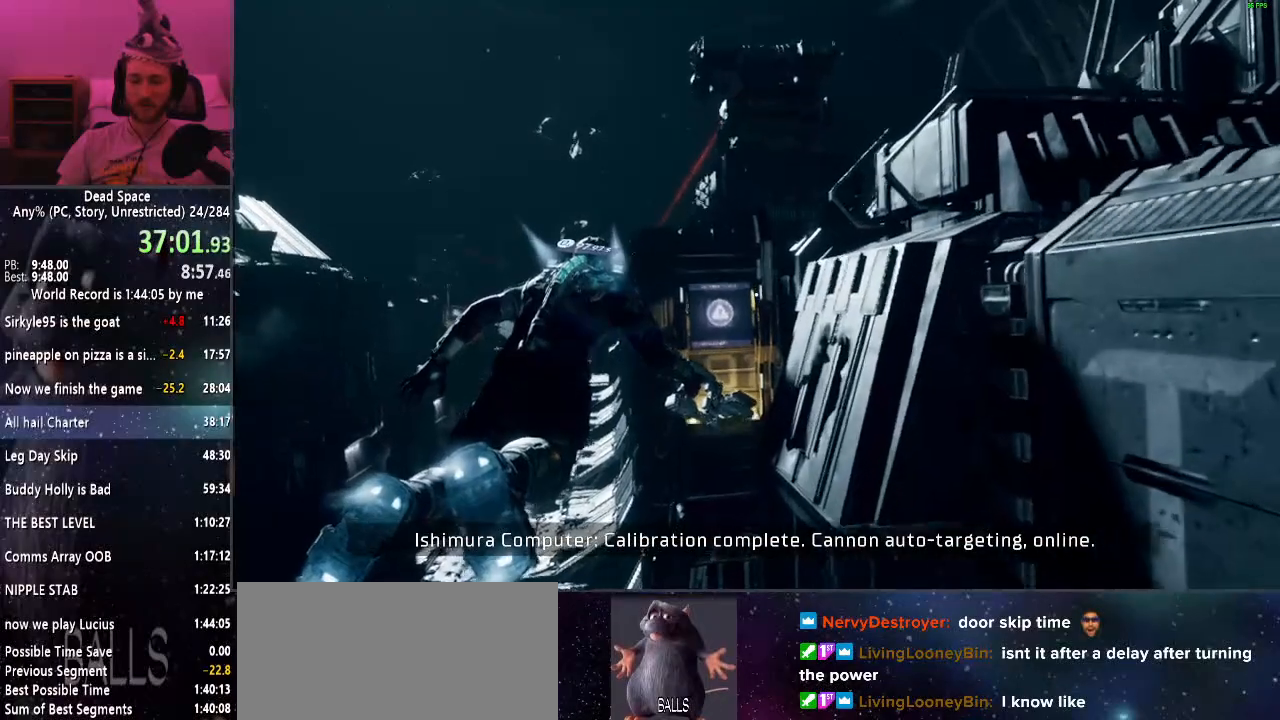
{"keys": ["shift", "w"], "mouse": [], "events": [[267, "e", "down"], [317, "e", "up"], [400, "e", "down"], [450, "e", "up"]]}
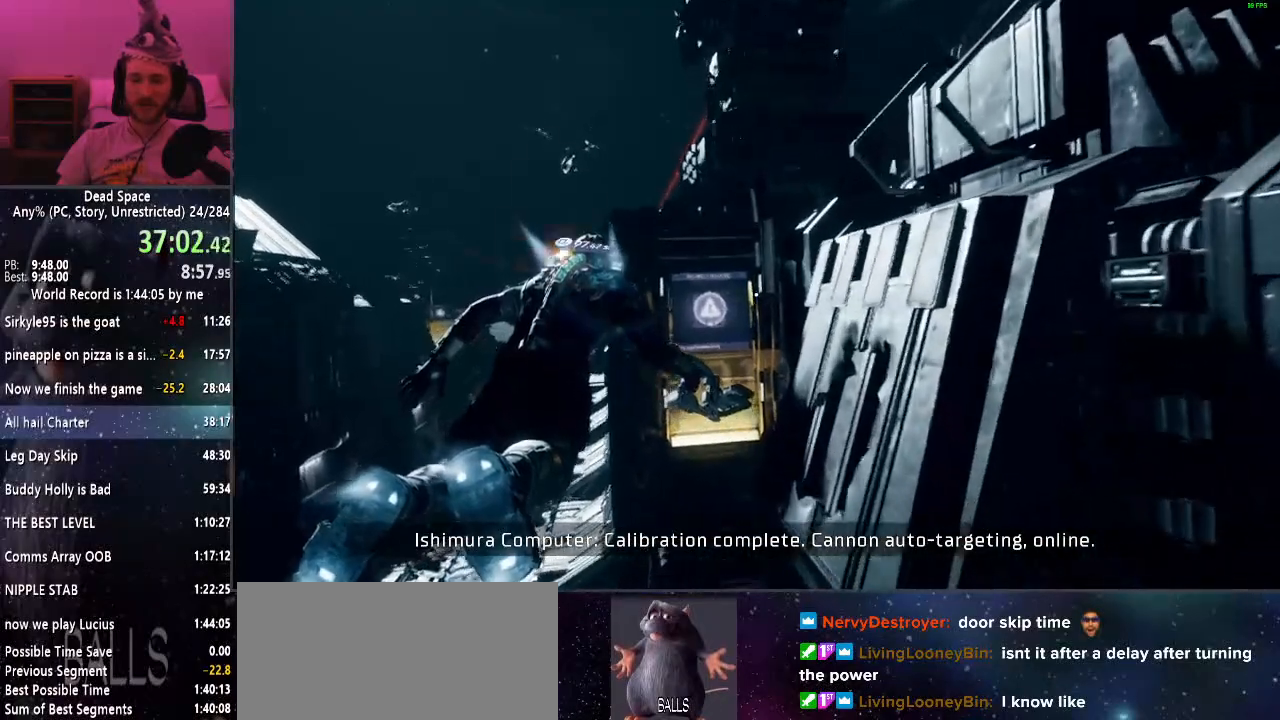
{"keys": ["shift", "w"], "mouse": [], "events": [[50, "e", "down"], [150, "e", "up"], [234, "e", "down"], [284, "e", "up"], [384, "e", "down"], [467, "e", "up"]]}
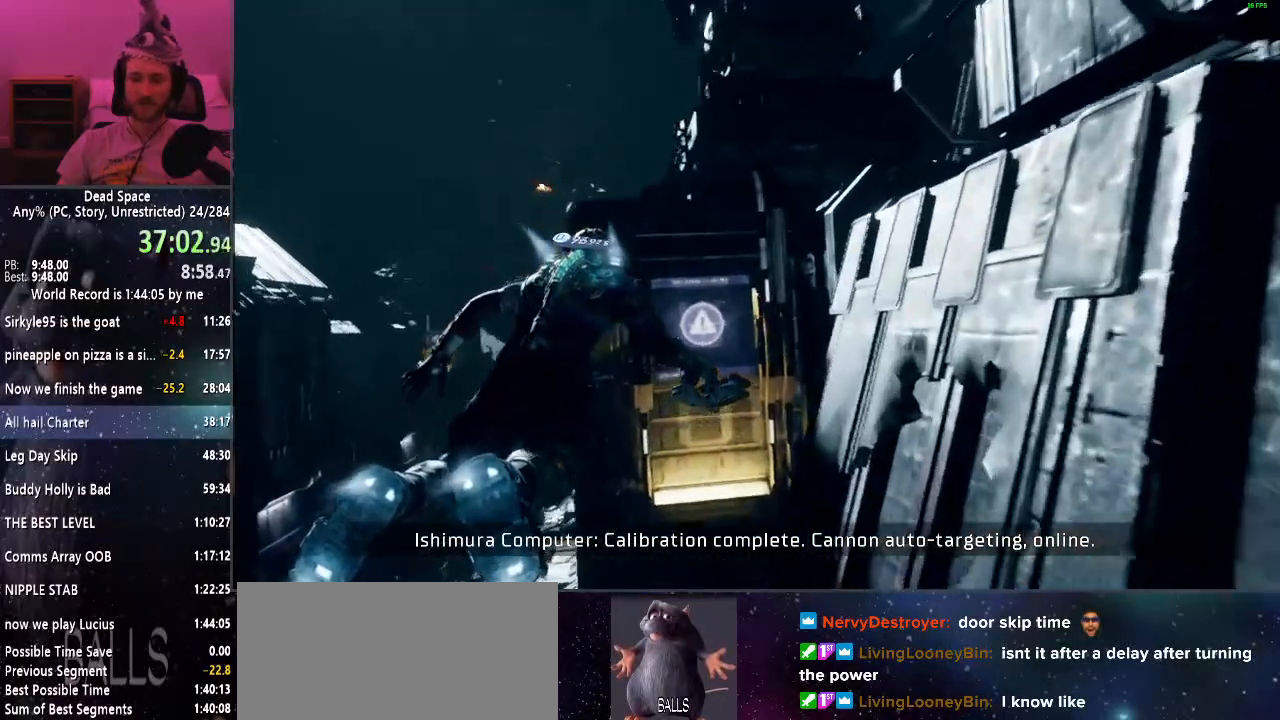
{"keys": ["a", "shift", "w"], "mouse": [], "events": [[17, "e", "down"], [100, "e", "up"], [200, "e", "down"], [250, "a", "down"], [300, "e", "up"], [384, "e", "down"], [434, "e", "up"]]}
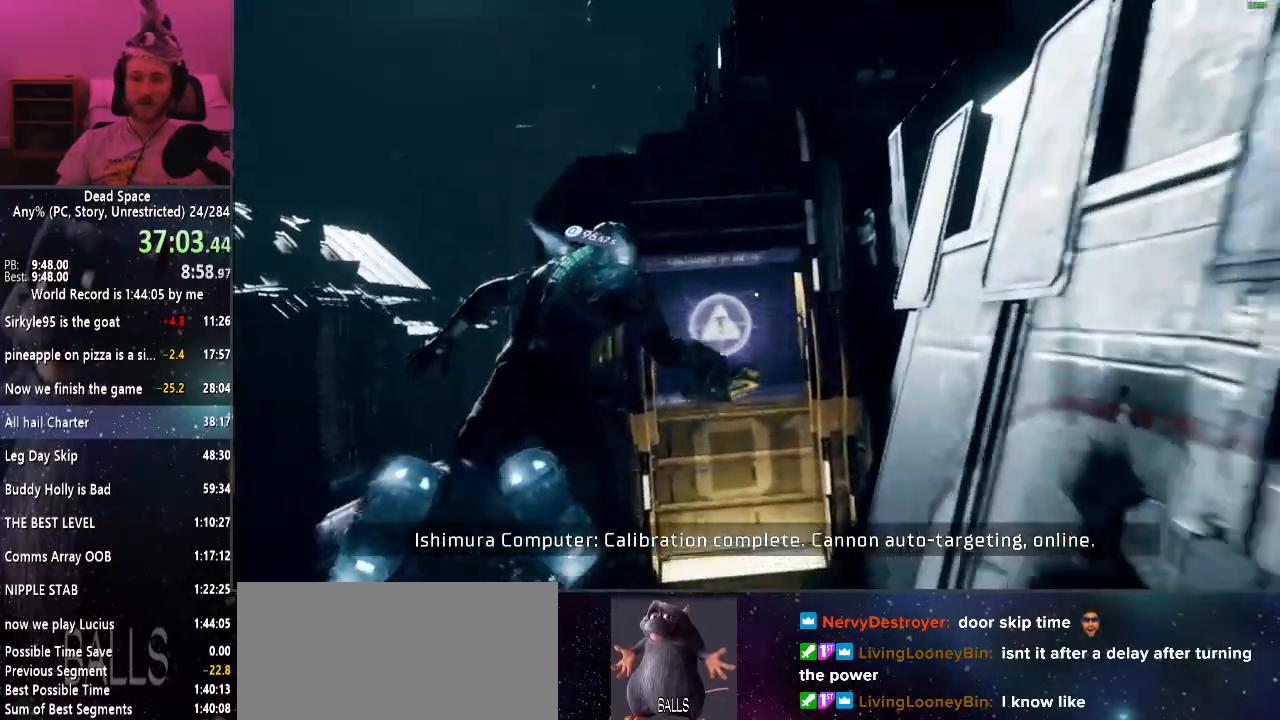
{"keys": ["a", "shift", "w"], "mouse": [], "events": [[34, "e", "down"], [84, "e", "up"], [167, "e", "down"], [267, "e", "up"], [317, "e", "down"], [400, "e", "up"]]}
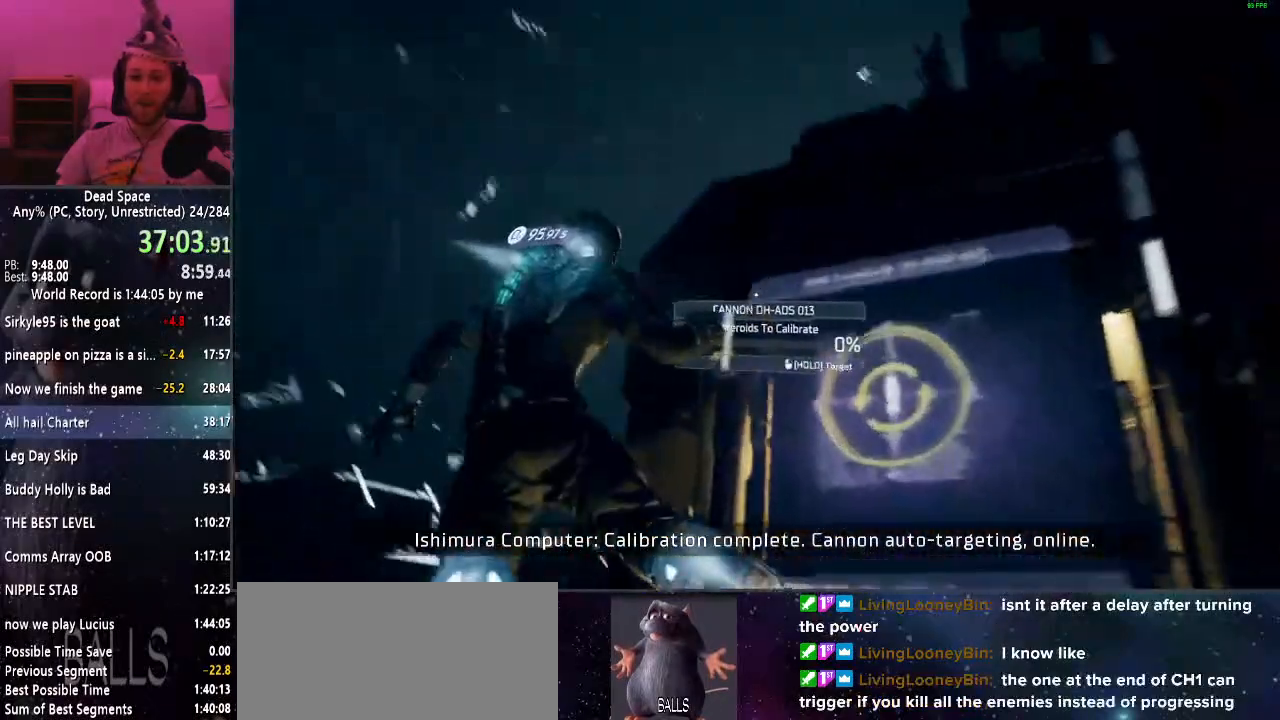
{"keys": ["shift", "w"], "mouse": [], "events": [[50, "mouse_right", "down"], [100, "mouse_right", "up"], [134, "a", "up"]]}
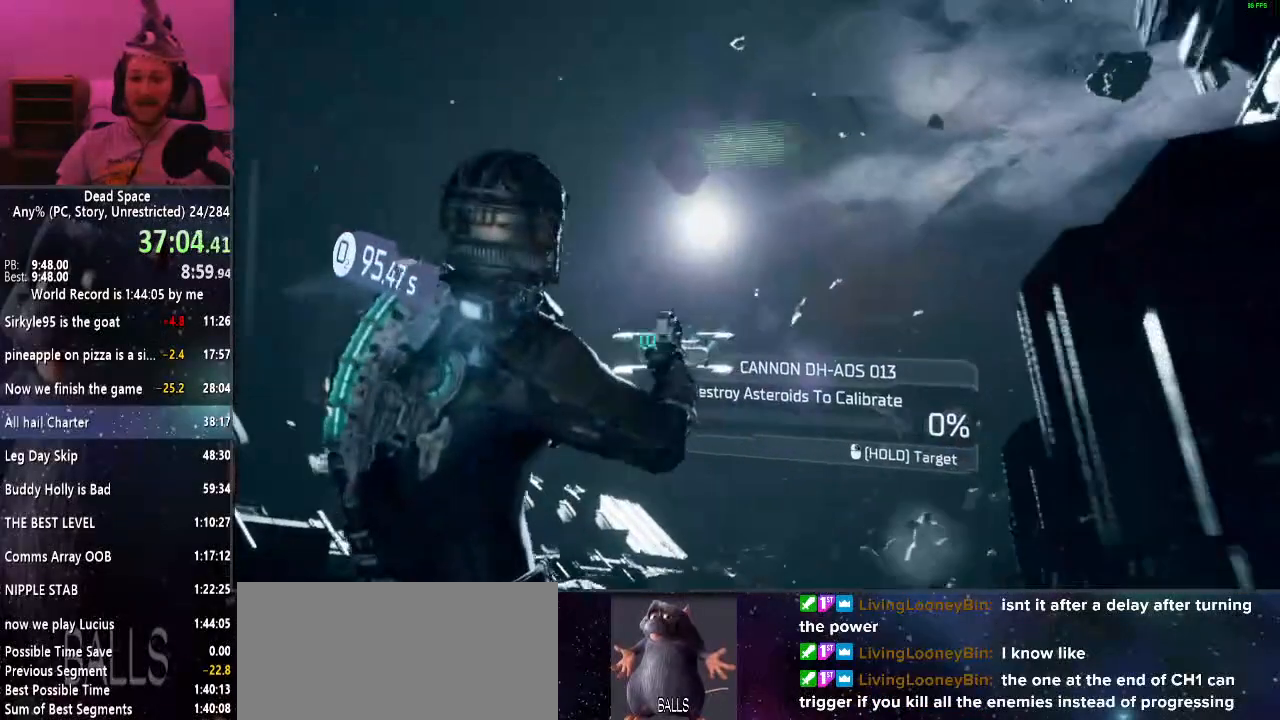
{"keys": ["w"], "mouse": [], "events": [[250, "shift", "up"]]}
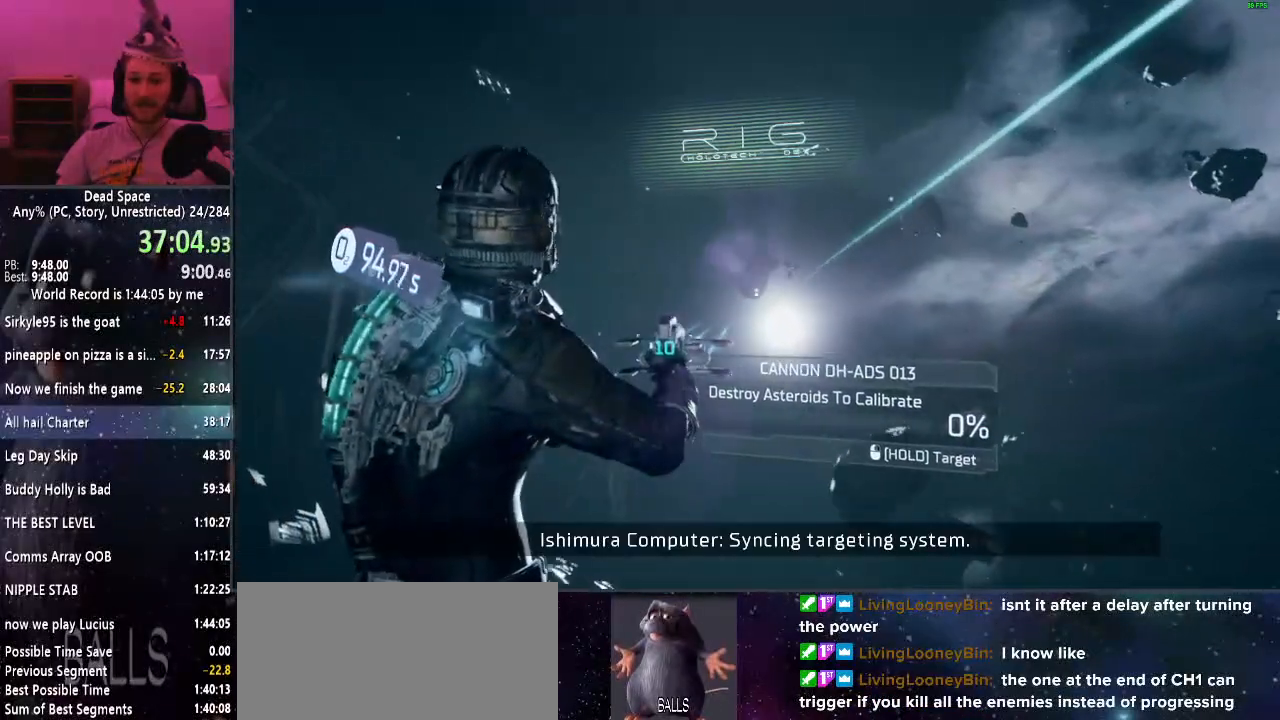
{"keys": ["w"], "mouse": [], "events": [[117, "e", "down"], [217, "e", "up"], [267, "e", "down"], [367, "e", "up"], [400, "e", "down"], [500, "e", "up"]]}
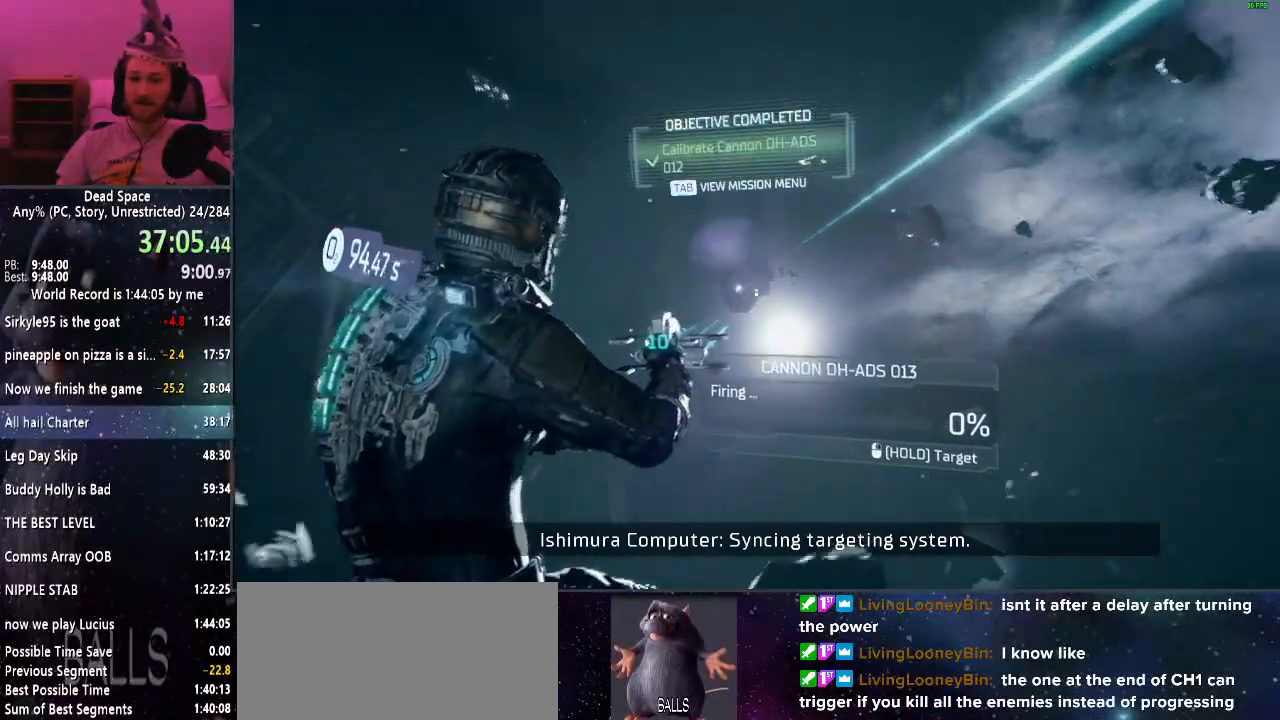
{"keys": ["w"], "mouse": [], "events": []}
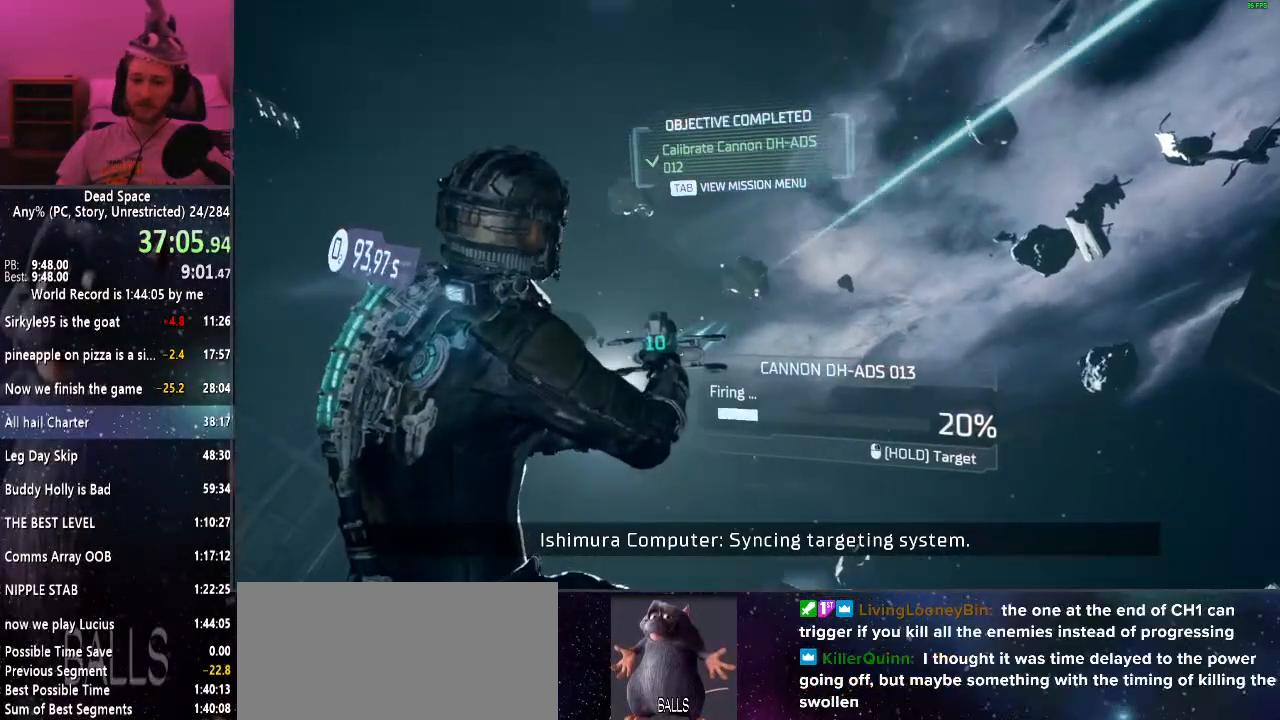
{"keys": ["e", "w"], "mouse": [], "events": [[217, "e", "down"], [250, "e", "up"], [334, "e", "down"], [434, "e", "up"], [484, "e", "down"]]}
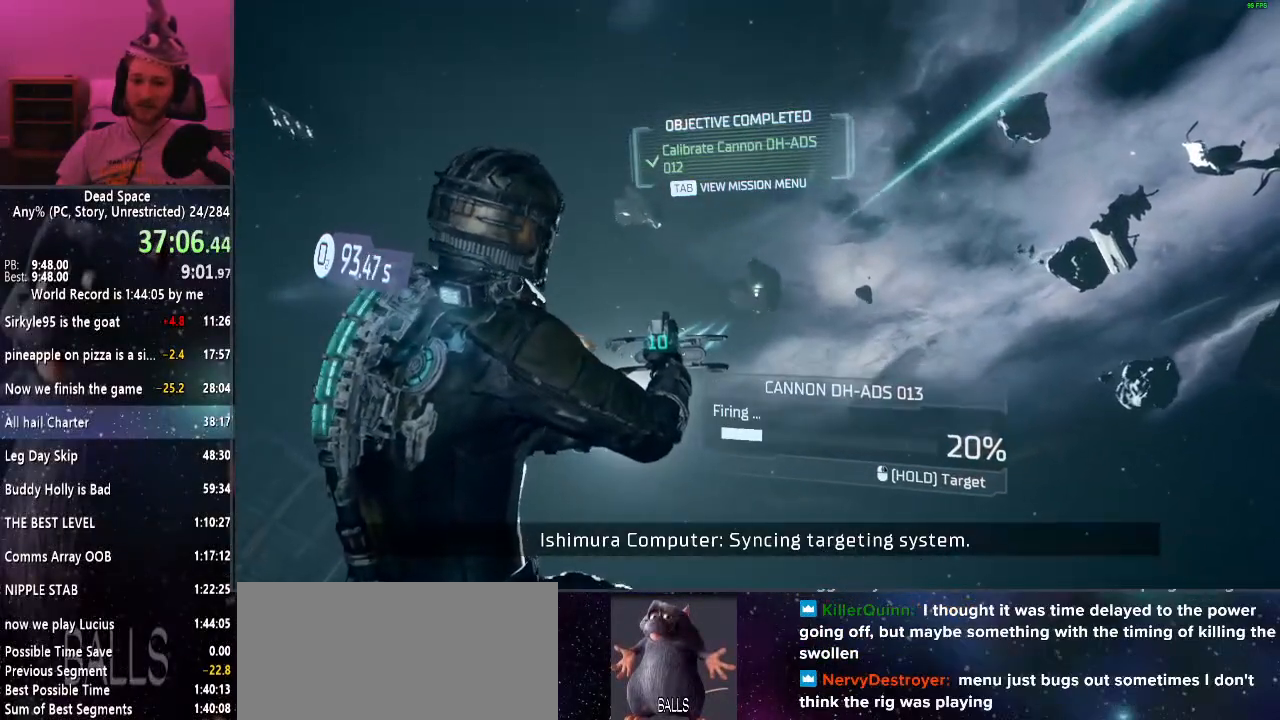
{"keys": ["w"], "mouse": [], "events": [[84, "e", "up"], [167, "e", "down"], [217, "e", "up"], [317, "e", "down"], [367, "e", "up"]]}
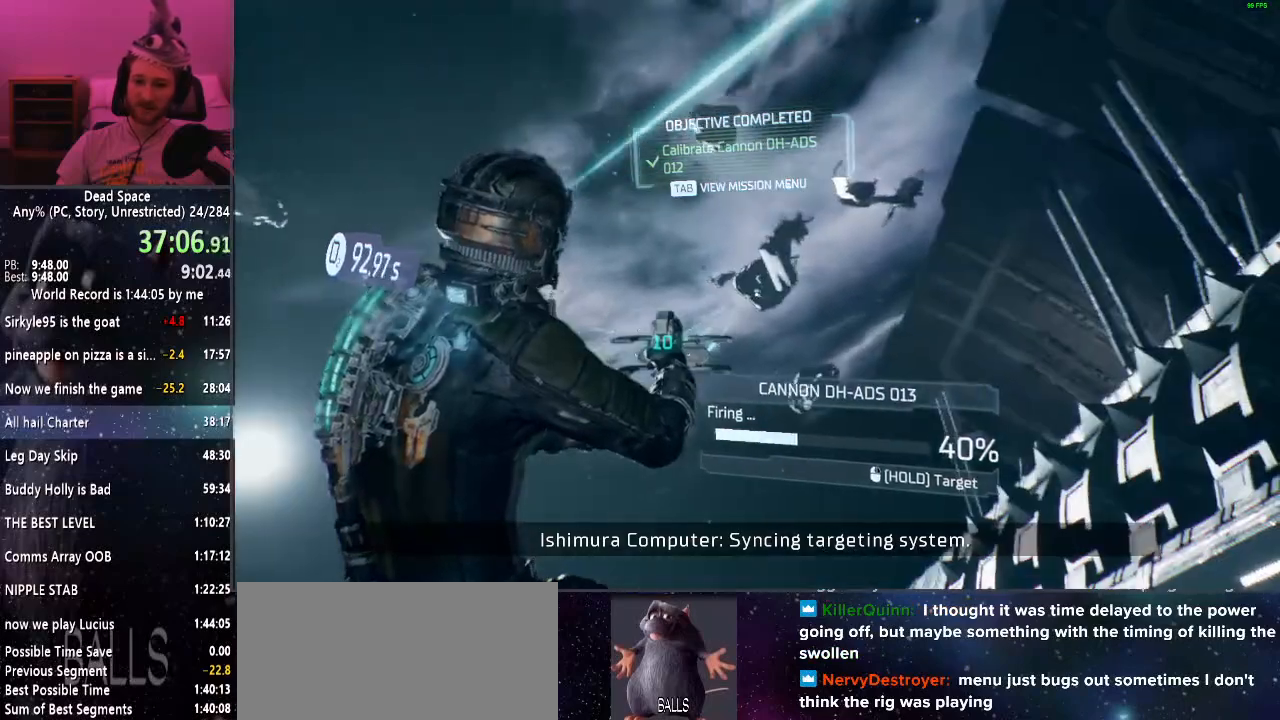
{"keys": ["w"], "mouse": [], "events": [[334, "e", "down"], [384, "e", "up"]]}
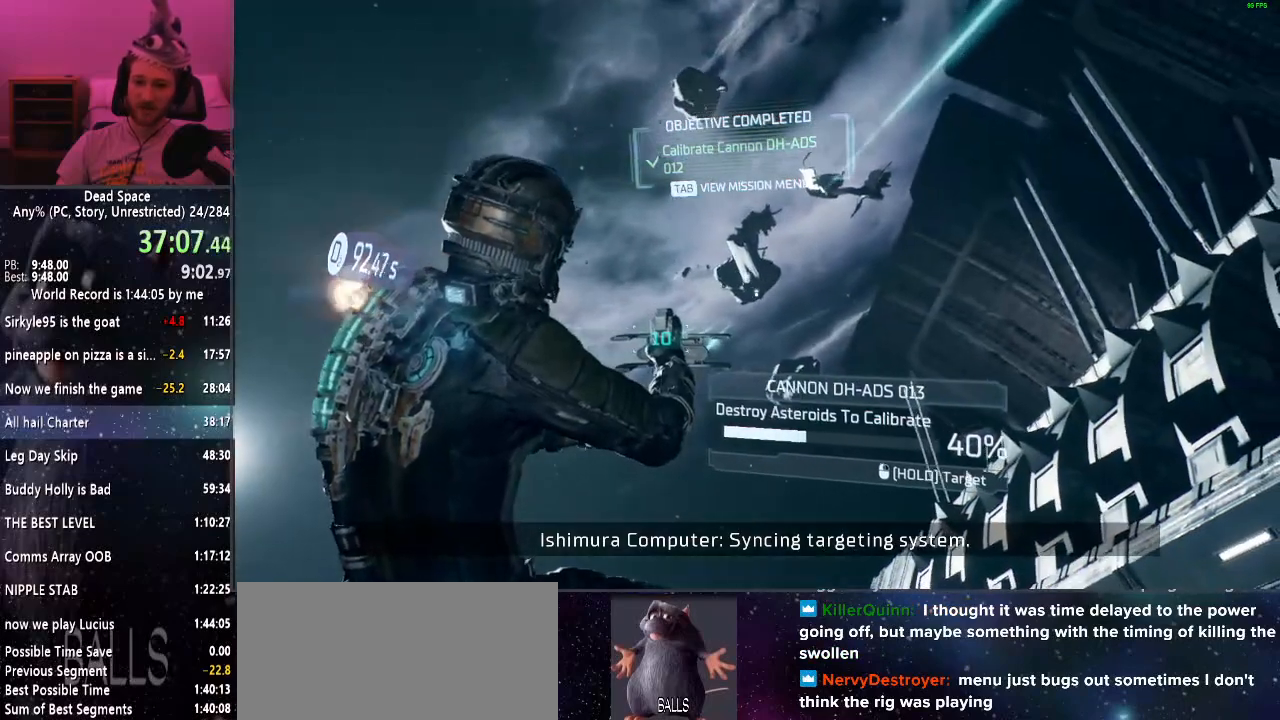
{"keys": ["e", "w"], "mouse": [], "events": [[17, "e", "down"], [67, "e", "up"], [167, "e", "down"], [217, "e", "up"], [300, "e", "down"], [400, "e", "up"], [484, "e", "down"]]}
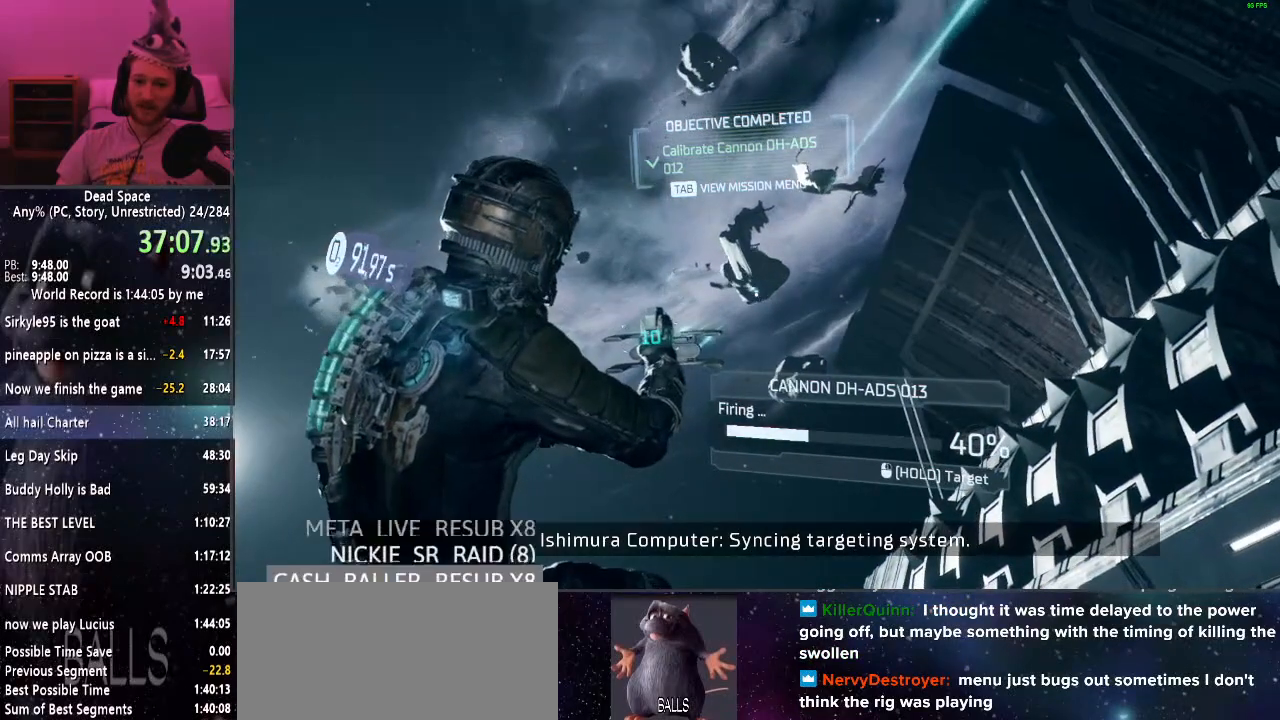
{"keys": ["w"], "mouse": [], "events": [[34, "e", "up"], [367, "e", "down"], [450, "e", "up"]]}
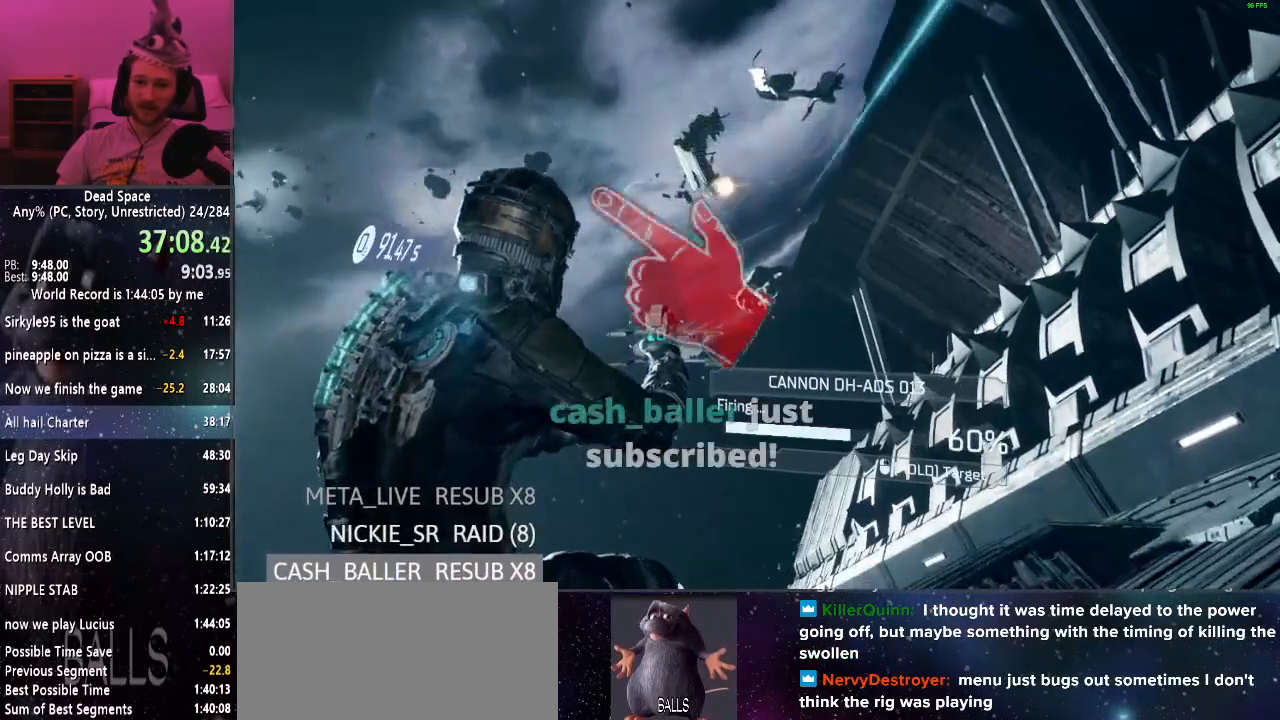
{"keys": ["w"], "mouse": [], "events": [[50, "e", "down"], [100, "e", "up"], [184, "e", "down"], [234, "e", "up"], [384, "e", "down"], [417, "e", "up"]]}
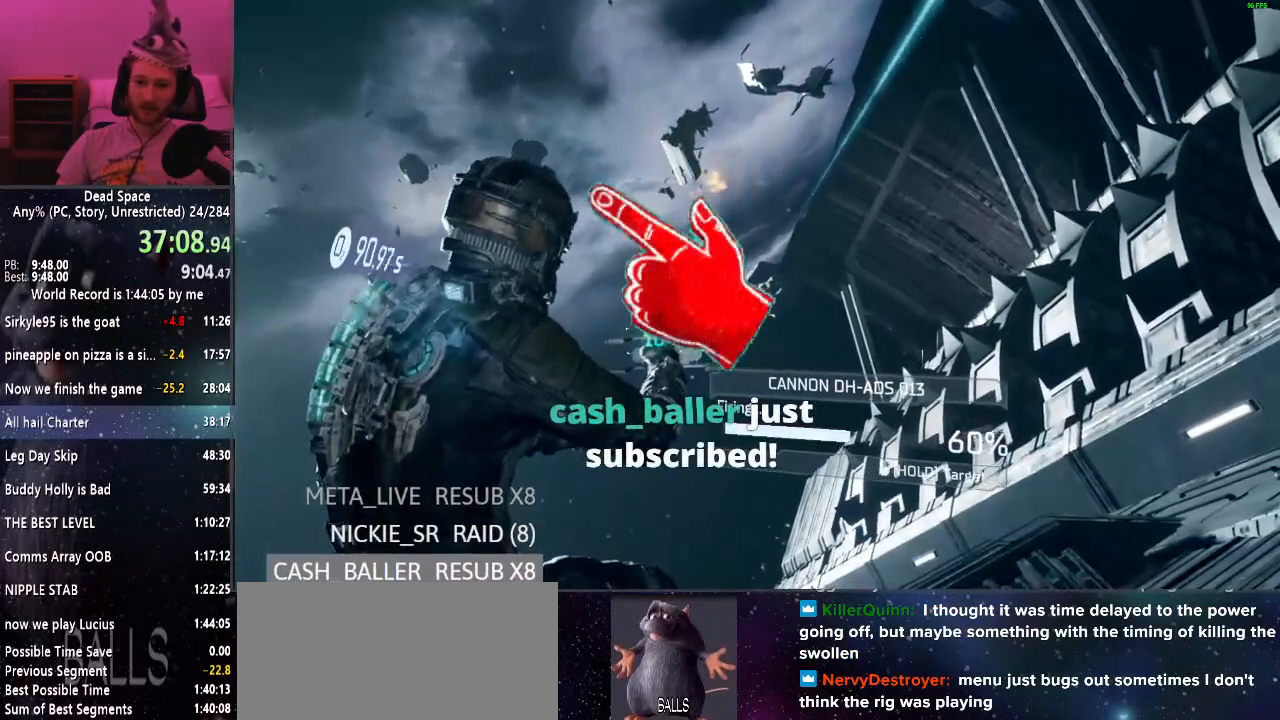
{"keys": ["w"], "mouse": [], "events": [[17, "e", "down"], [100, "e", "up"]]}
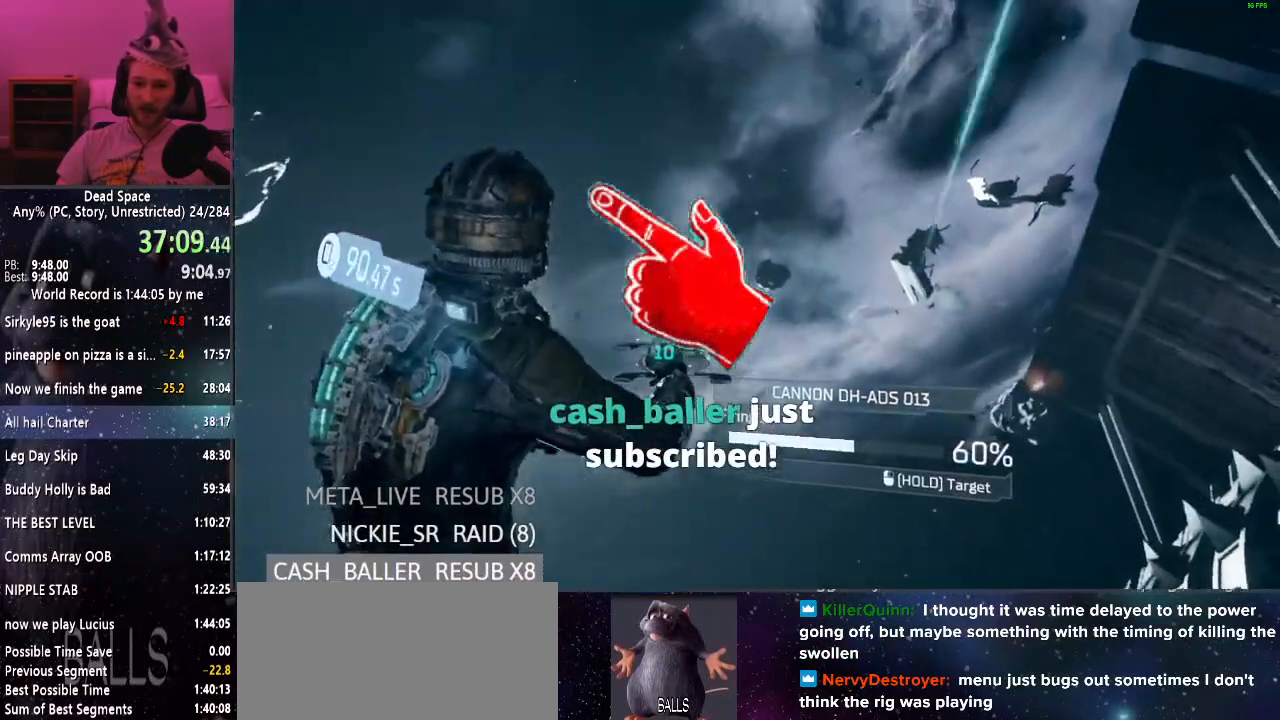
{"keys": ["w"], "mouse": [], "events": [[267, "e", "down"], [367, "e", "up"], [400, "e", "down"], [500, "e", "up"]]}
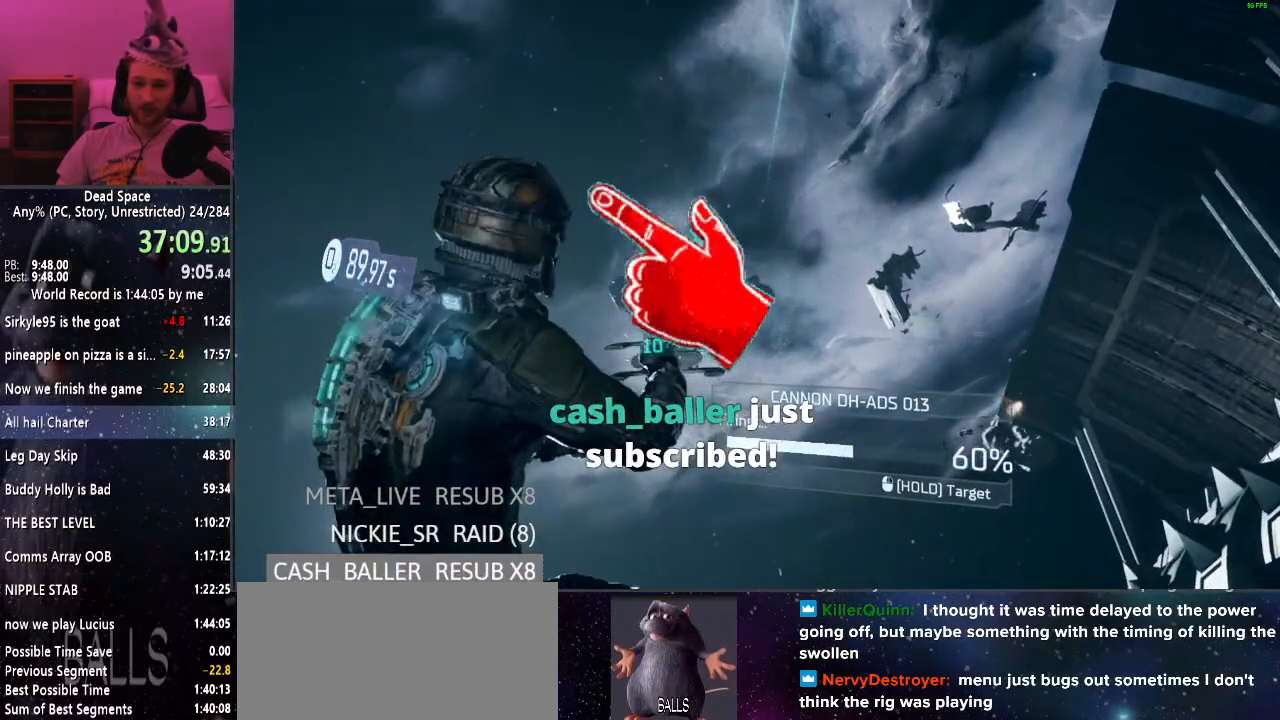
{"keys": ["w"], "mouse": [], "events": [[100, "e", "down"], [150, "e", "up"], [234, "e", "down"], [334, "e", "up"]]}
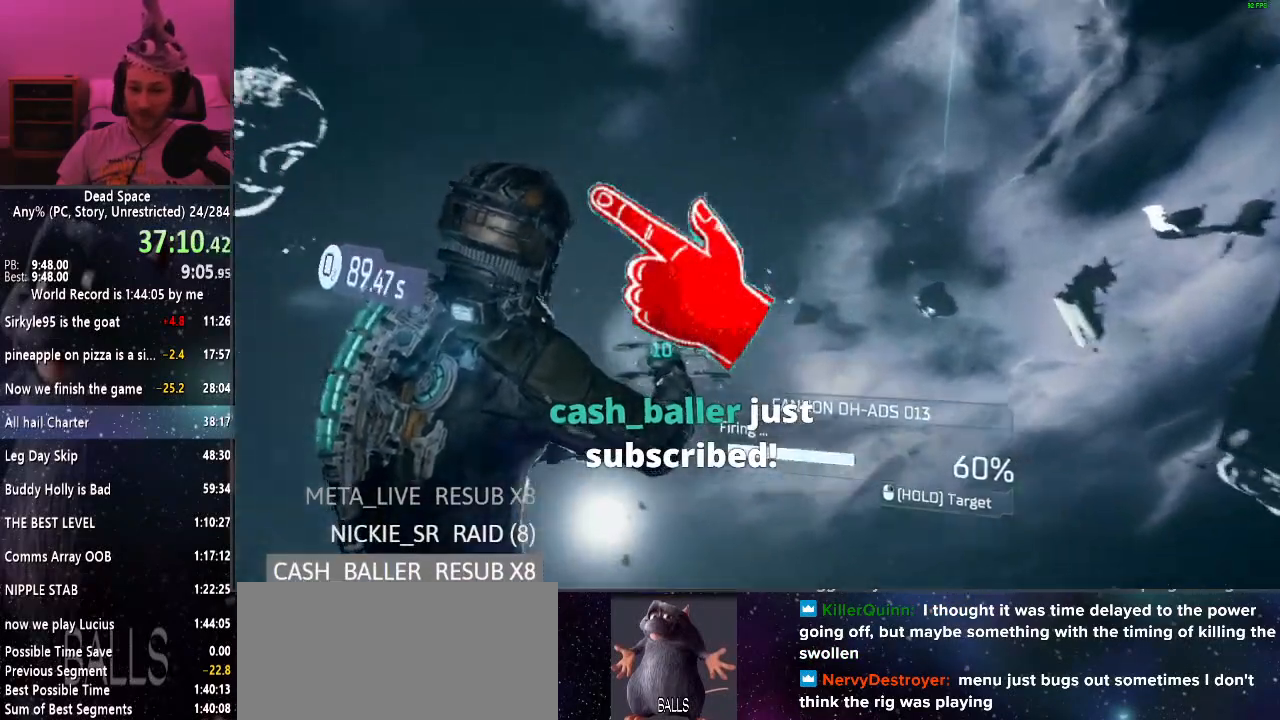
{"keys": ["e", "w"], "mouse": [], "events": [[500, "e", "down"]]}